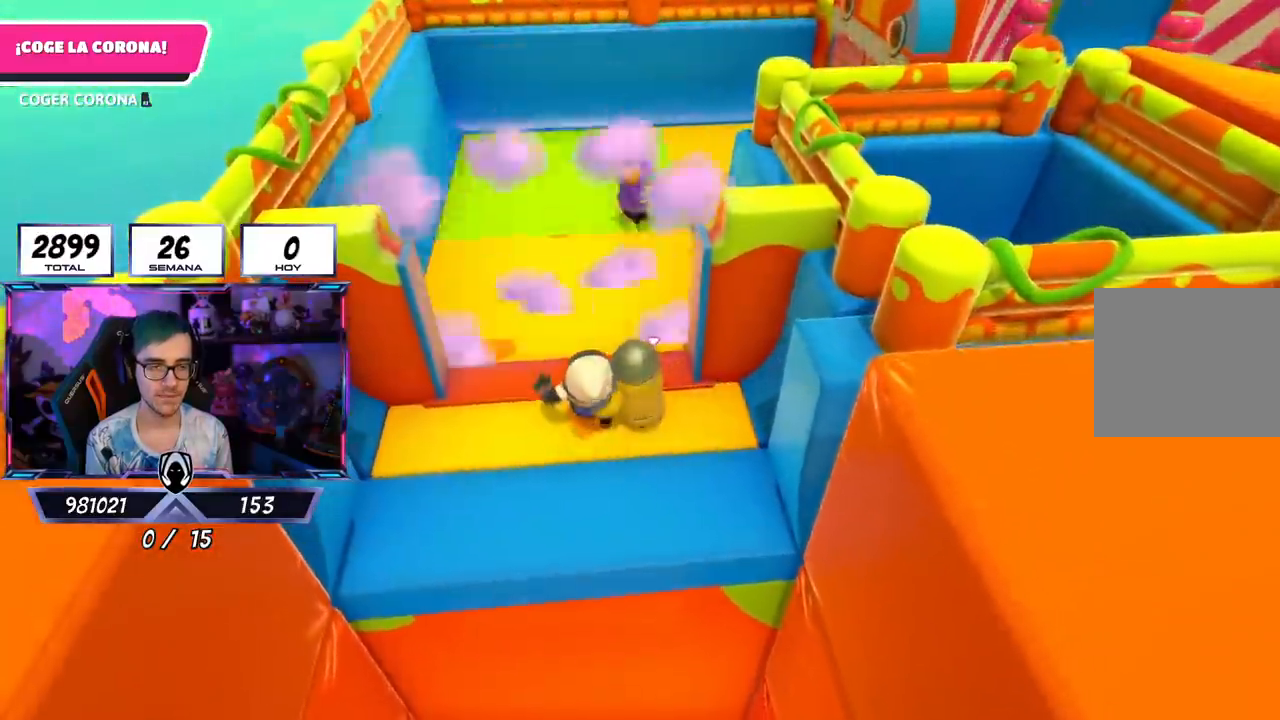
Gameplay with a controller (PlayStation layout); each line is a JSON object with the inputs held at the frame after it. "events" lists button and stick changes between this image and that frame as [ms after this image, input, new state], when the widget could be followed in between.
{"buttons": [], "left_stick": "up", "right_stick": "right", "events": [[33, "CROSS", "down"], [217, "CROSS", "up"], [434, "right_stick", "right"]]}
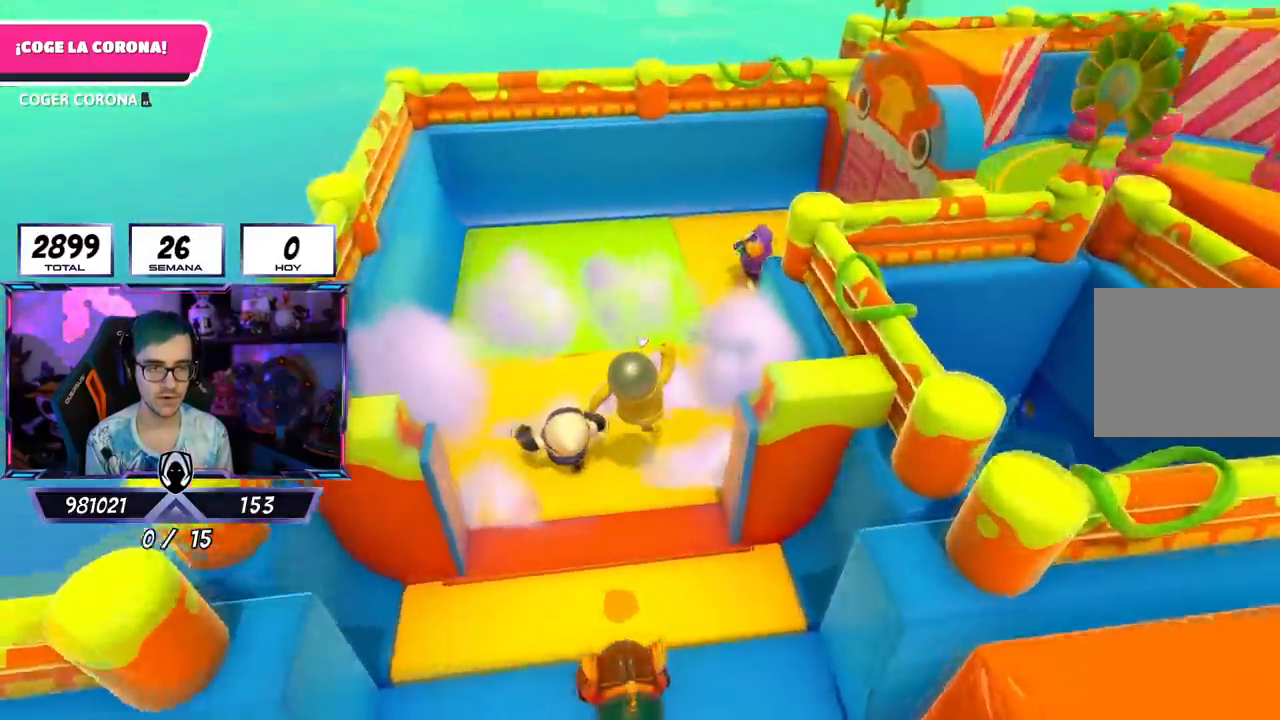
{"buttons": [], "left_stick": "up", "right_stick": "right", "events": []}
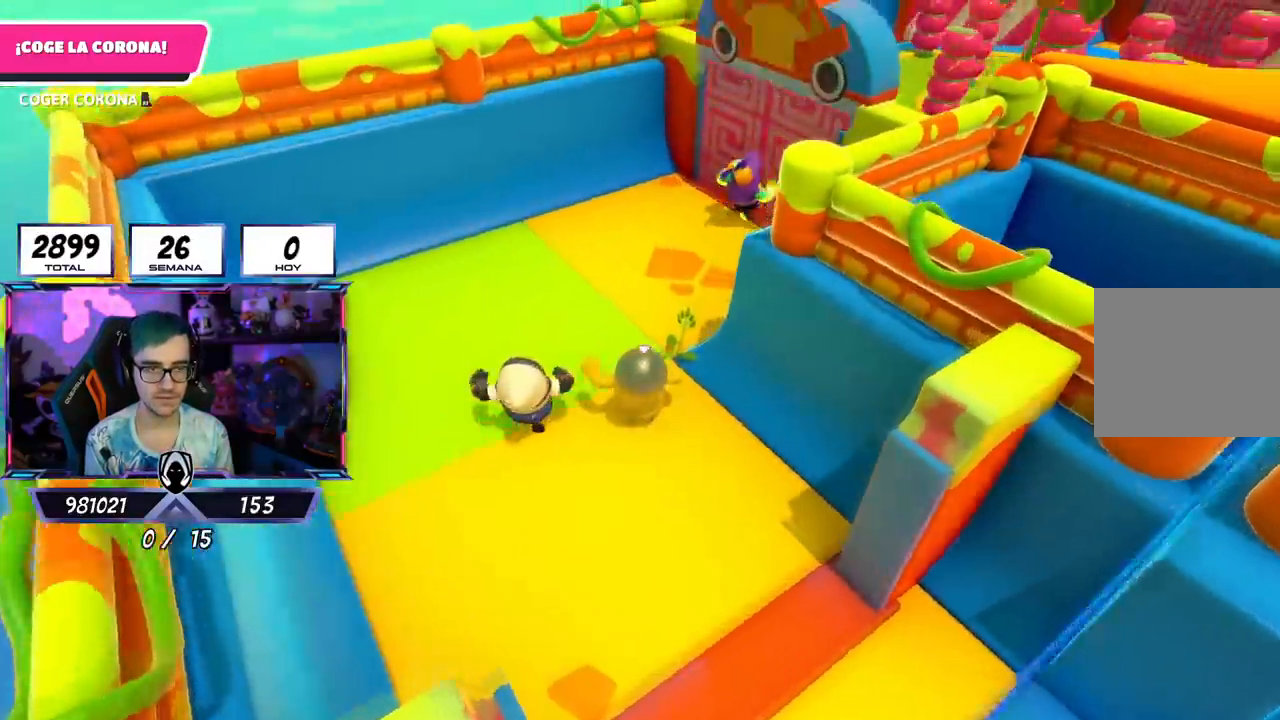
{"buttons": [], "left_stick": "up", "right_stick": "center", "events": [[367, "right_stick", "down-right"], [484, "right_stick", "center"]]}
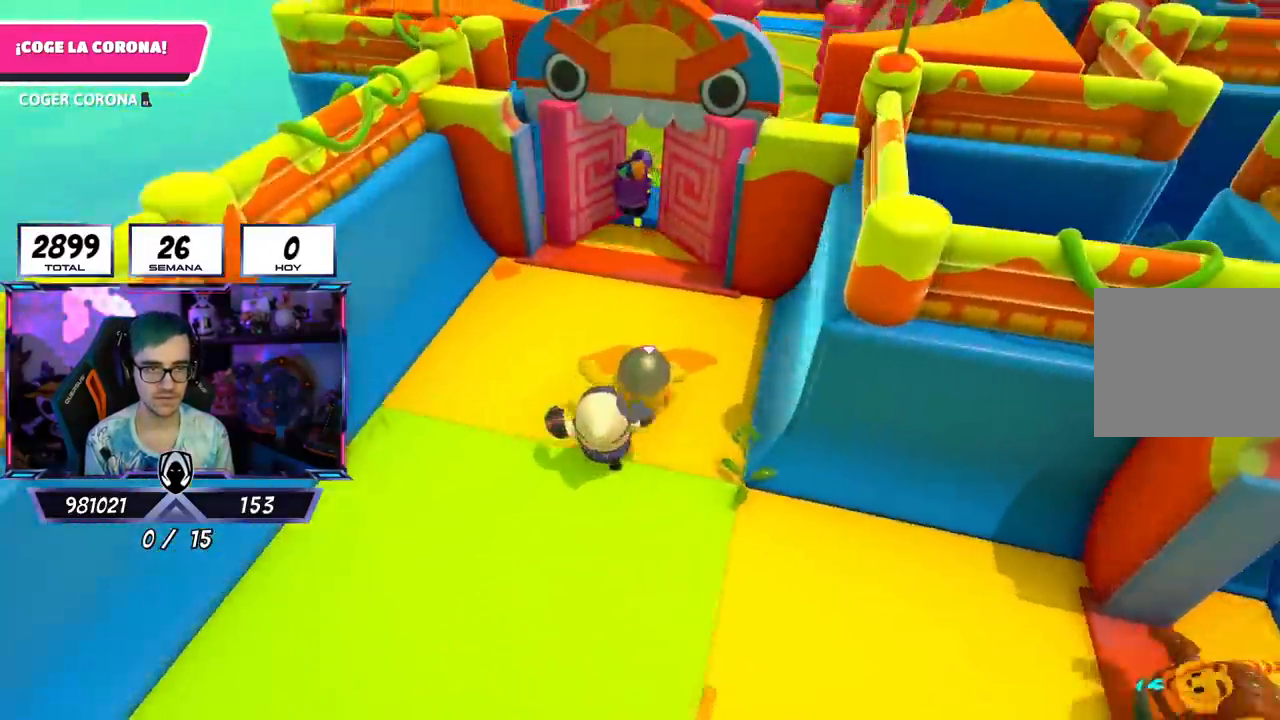
{"buttons": [], "left_stick": "up", "right_stick": "right", "events": [[184, "CROSS", "down"], [317, "CROSS", "up"], [484, "right_stick", "right"]]}
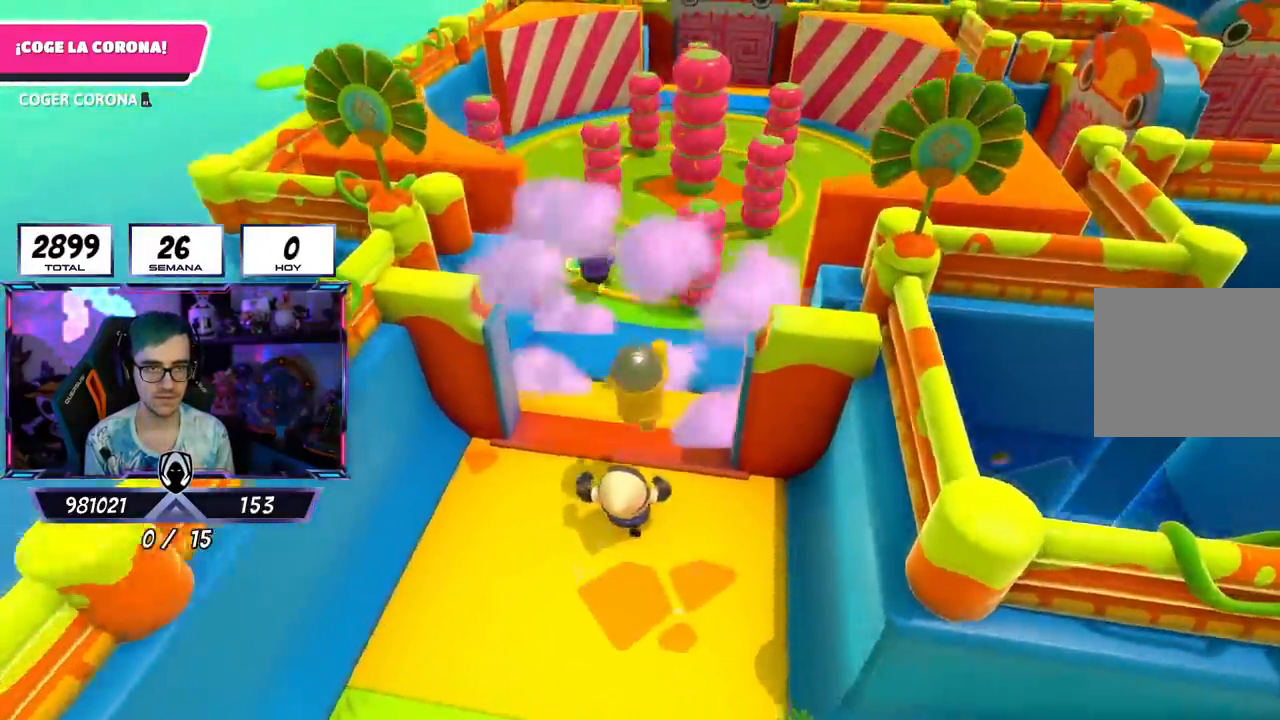
{"buttons": [], "left_stick": "up-left", "right_stick": "down-left", "events": [[83, "right_stick", "center"], [383, "left_stick", "up-left"], [500, "right_stick", "down-left"]]}
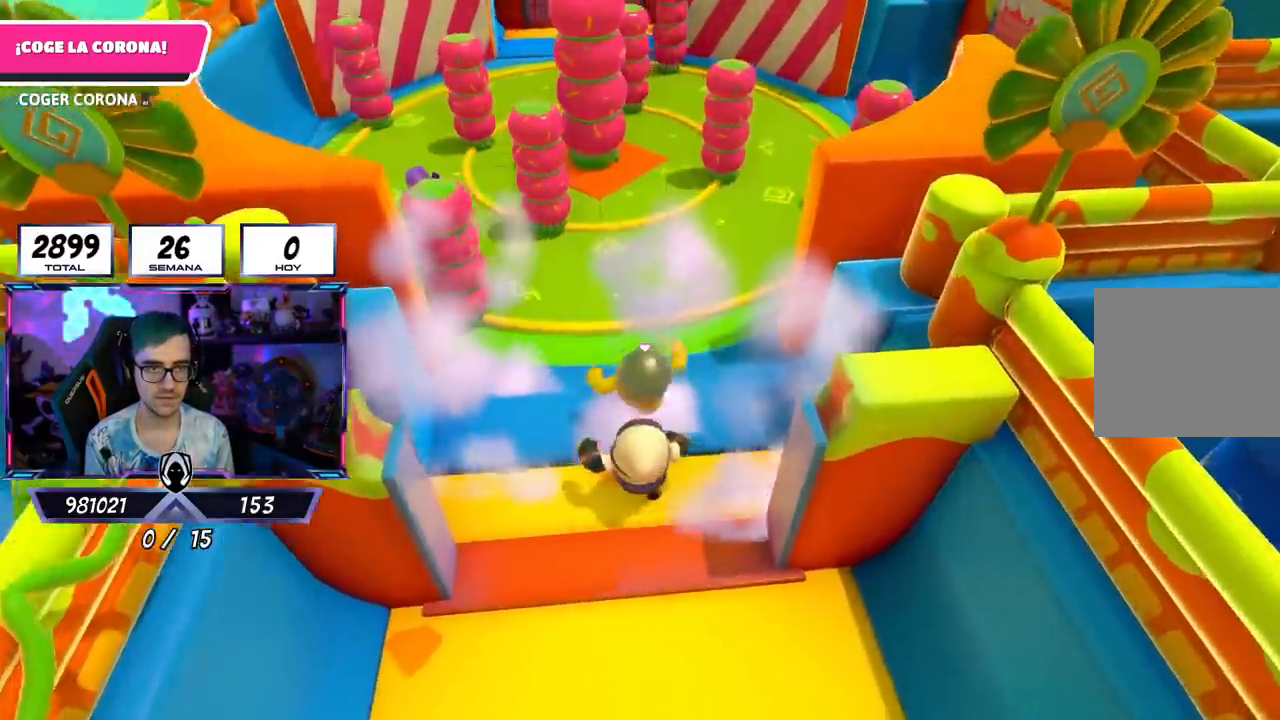
{"buttons": [], "left_stick": "up-right", "right_stick": "down-right", "events": [[67, "right_stick", "center"], [184, "left_stick", "up"], [401, "left_stick", "up-right"], [484, "right_stick", "down-right"]]}
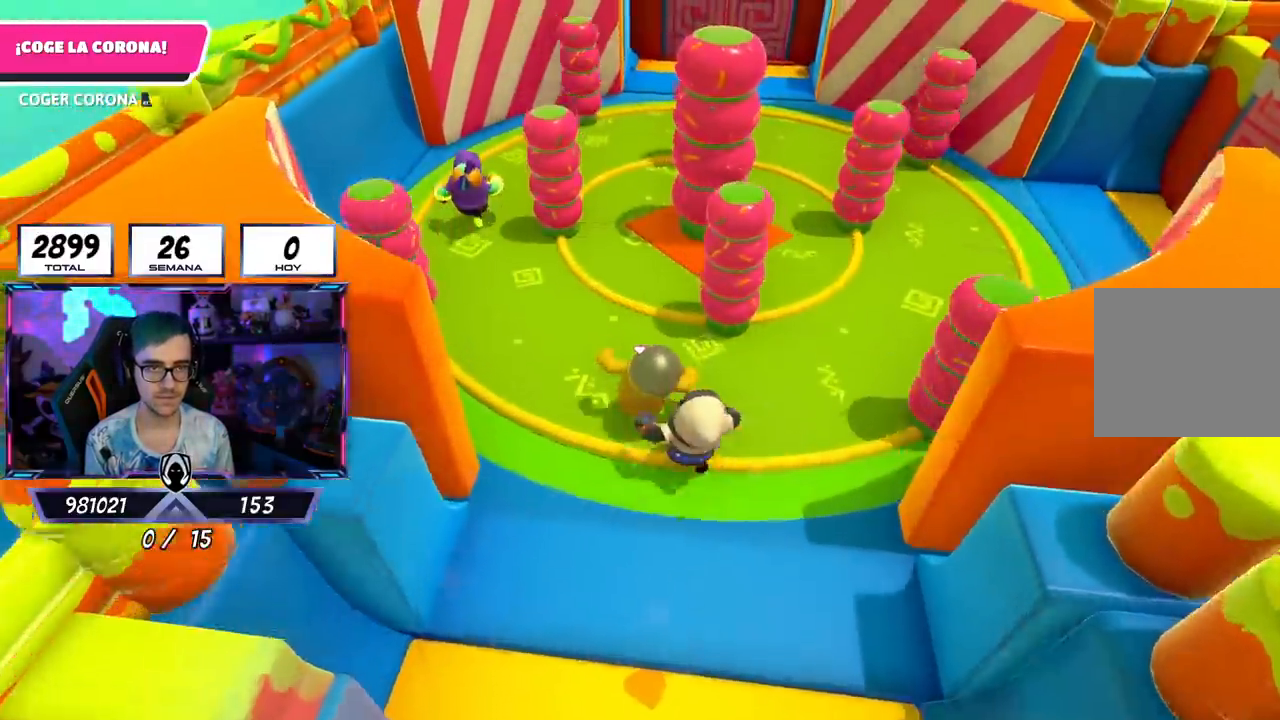
{"buttons": [], "left_stick": "up", "right_stick": "down-right", "events": [[500, "left_stick", "up"]]}
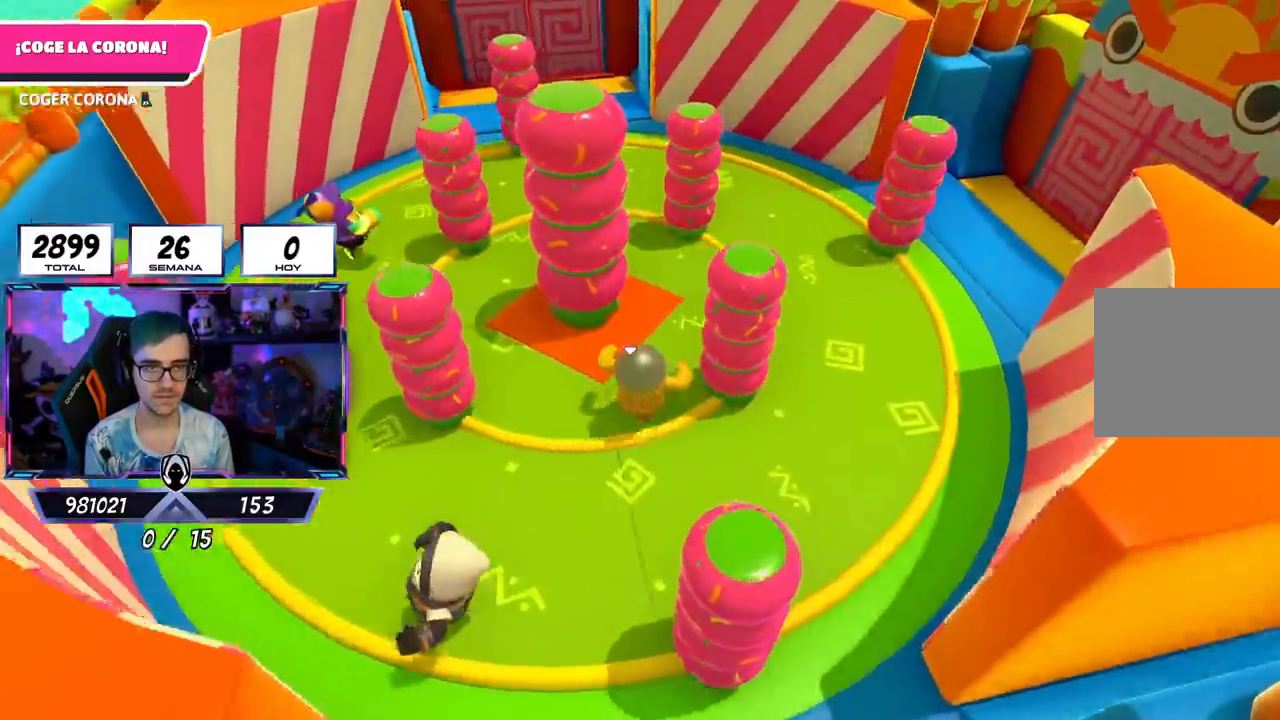
{"buttons": [], "left_stick": "up", "right_stick": "down-left", "events": [[34, "right_stick", "center"], [167, "right_stick", "down-left"]]}
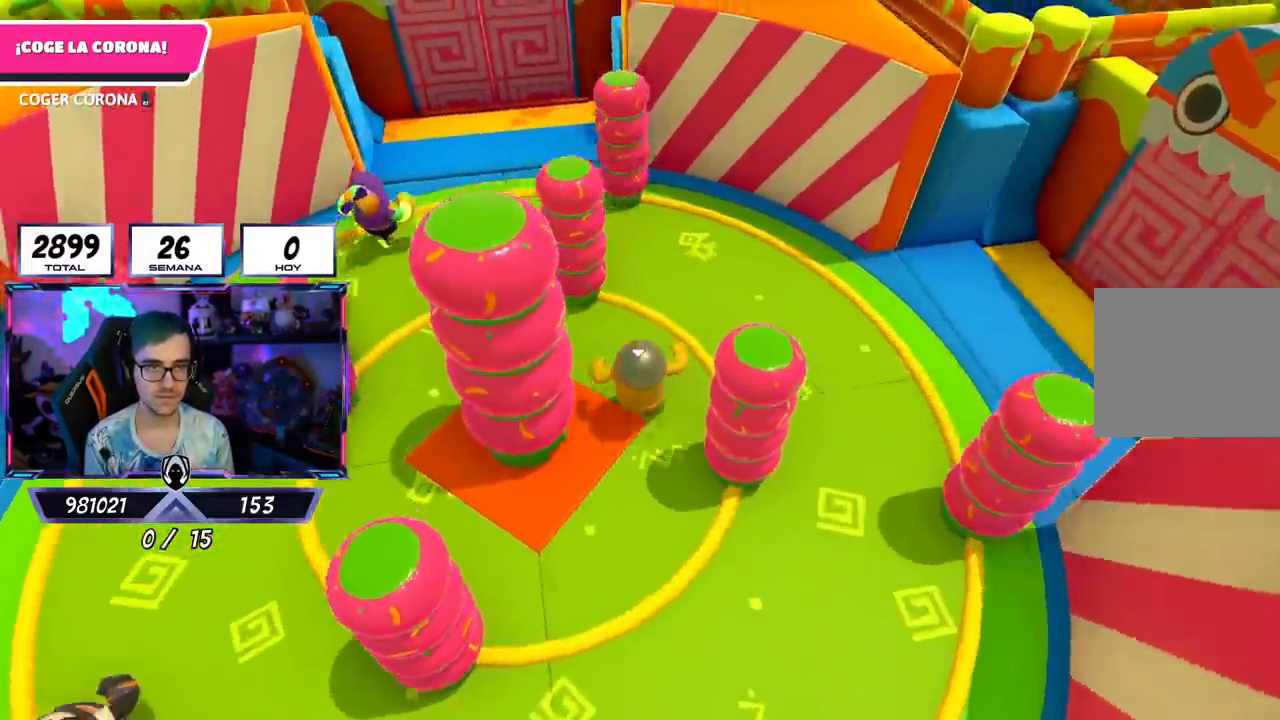
{"buttons": [], "left_stick": "up", "right_stick": "center", "events": [[117, "right_stick", "center"]]}
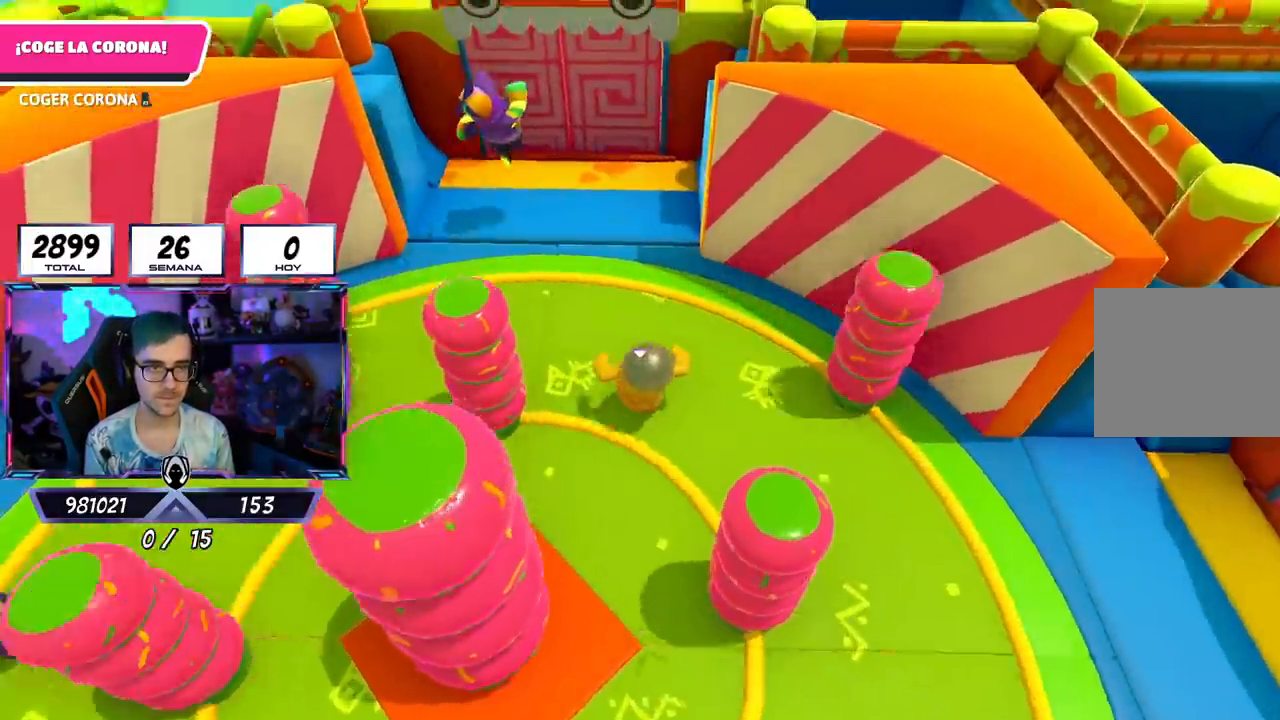
{"buttons": [], "left_stick": "up", "right_stick": "center", "events": [[116, "CROSS", "down"], [233, "CROSS", "up"]]}
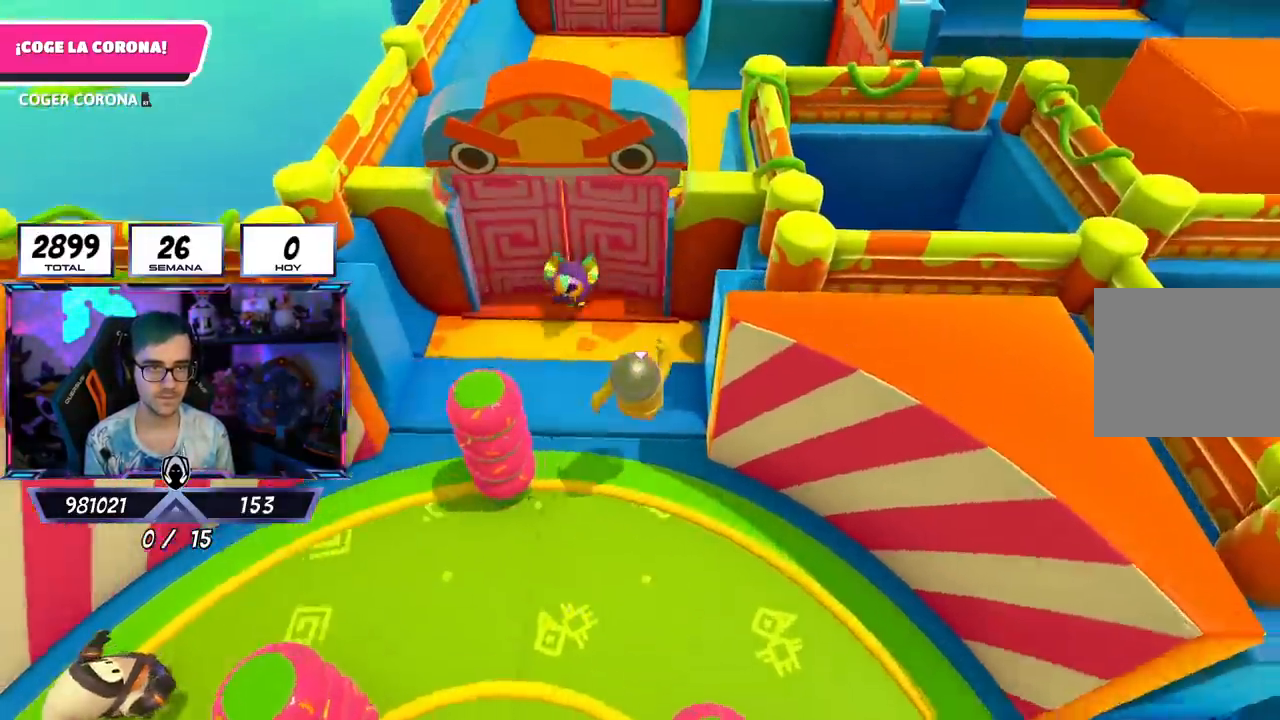
{"buttons": [], "left_stick": "up", "right_stick": "center", "events": [[317, "CROSS", "down"], [467, "CROSS", "up"]]}
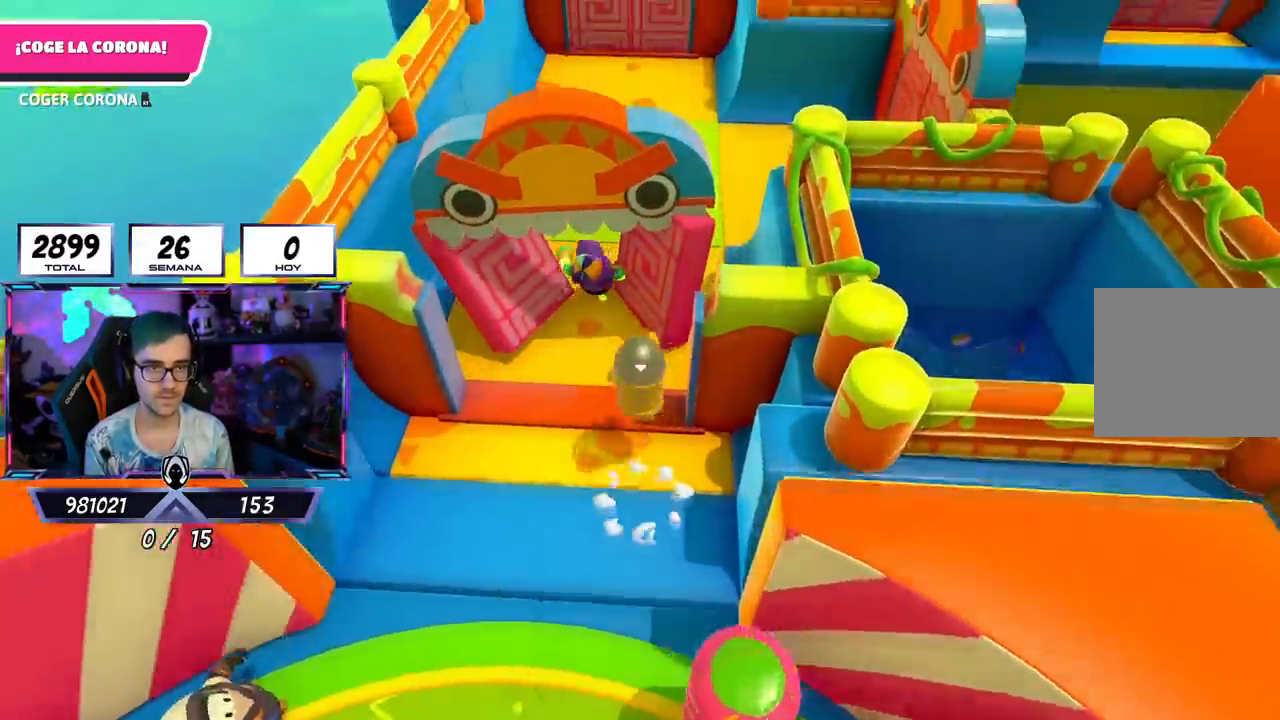
{"buttons": [], "left_stick": "up", "right_stick": "center", "events": [[183, "right_stick", "up-right"], [300, "right_stick", "center"]]}
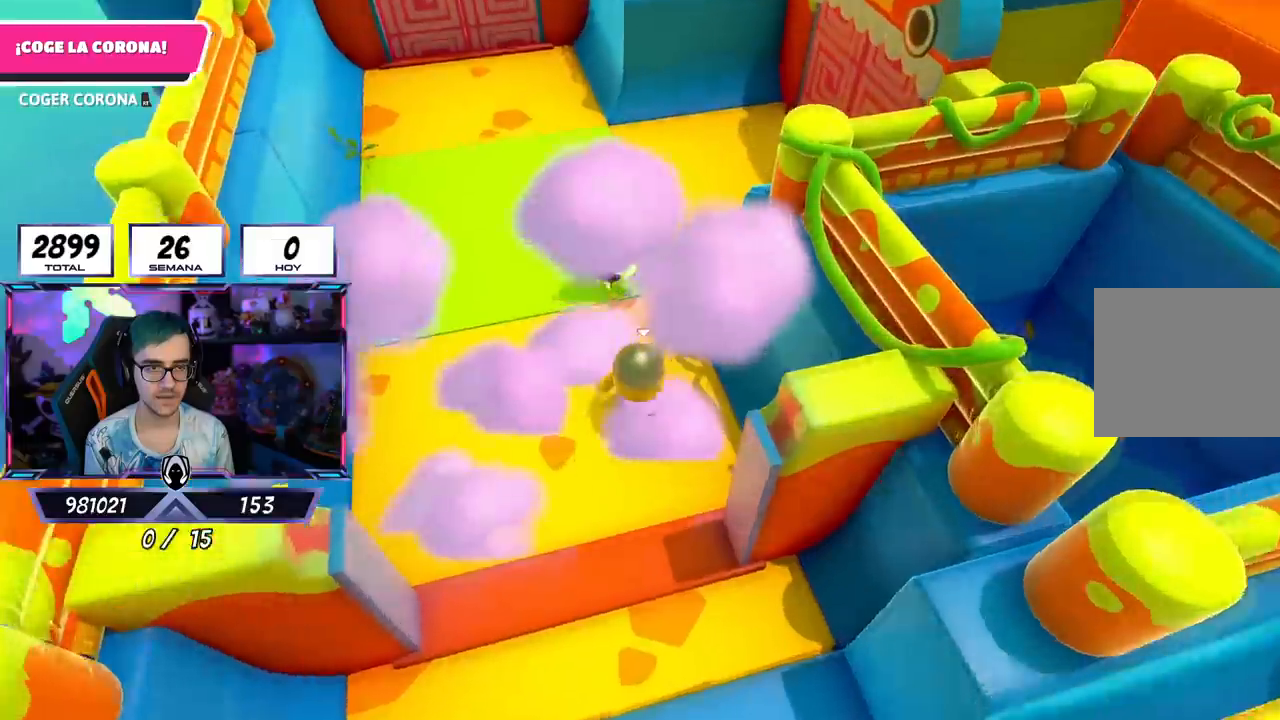
{"buttons": [], "left_stick": "up", "right_stick": "right", "events": [[167, "right_stick", "up-right"], [367, "right_stick", "right"]]}
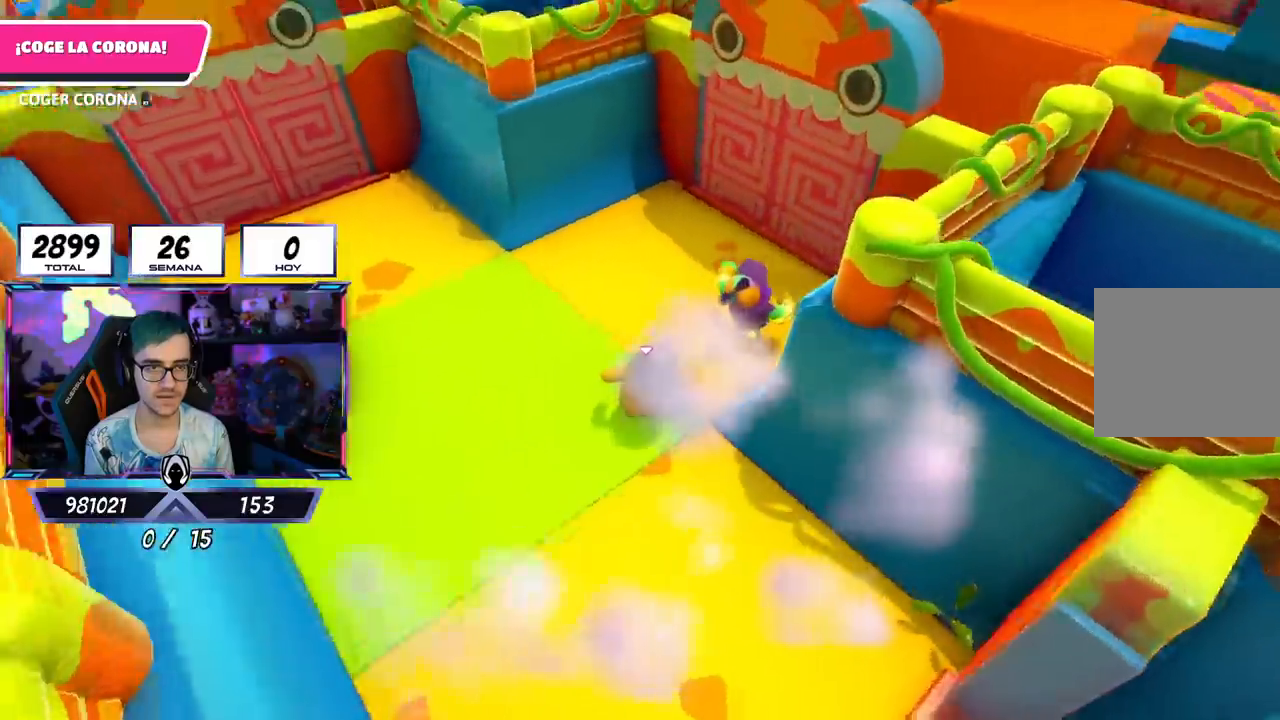
{"buttons": [], "left_stick": "up", "right_stick": "center", "events": [[66, "right_stick", "center"]]}
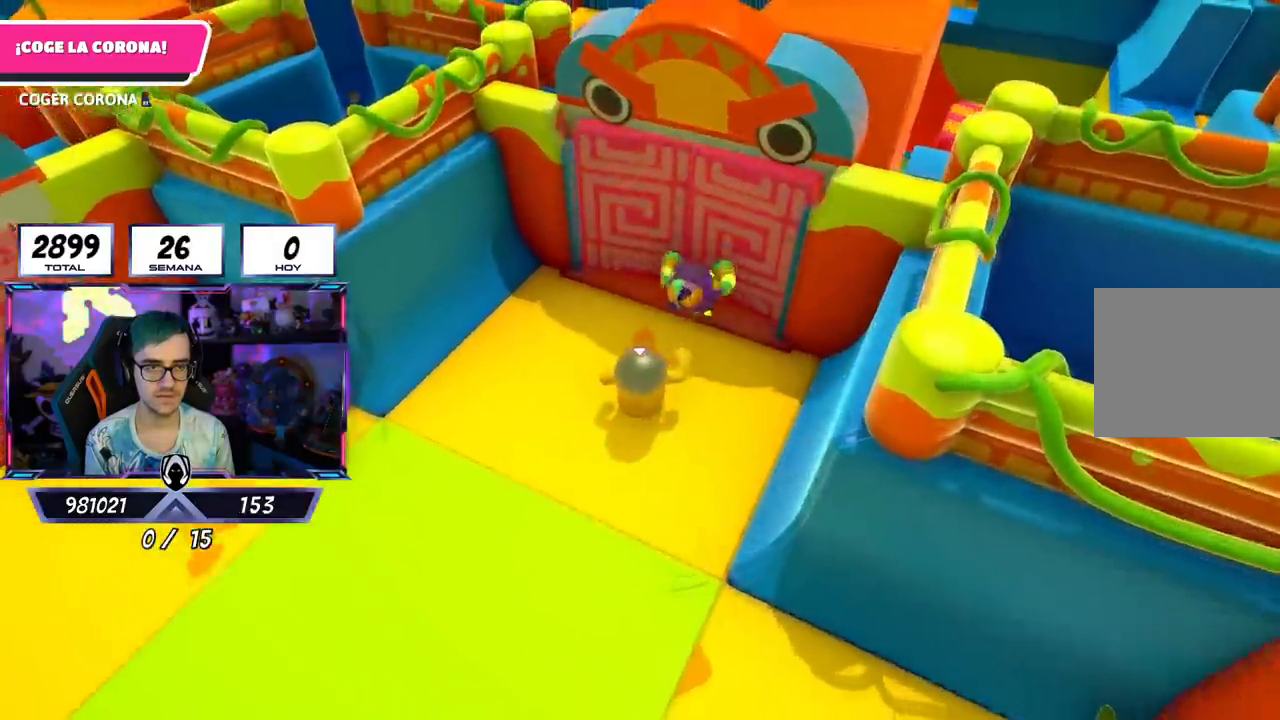
{"buttons": [], "left_stick": "up-right", "right_stick": "down-right", "events": [[84, "left_stick", "left"], [367, "left_stick", "up"], [384, "right_stick", "down-right"], [417, "left_stick", "up-right"]]}
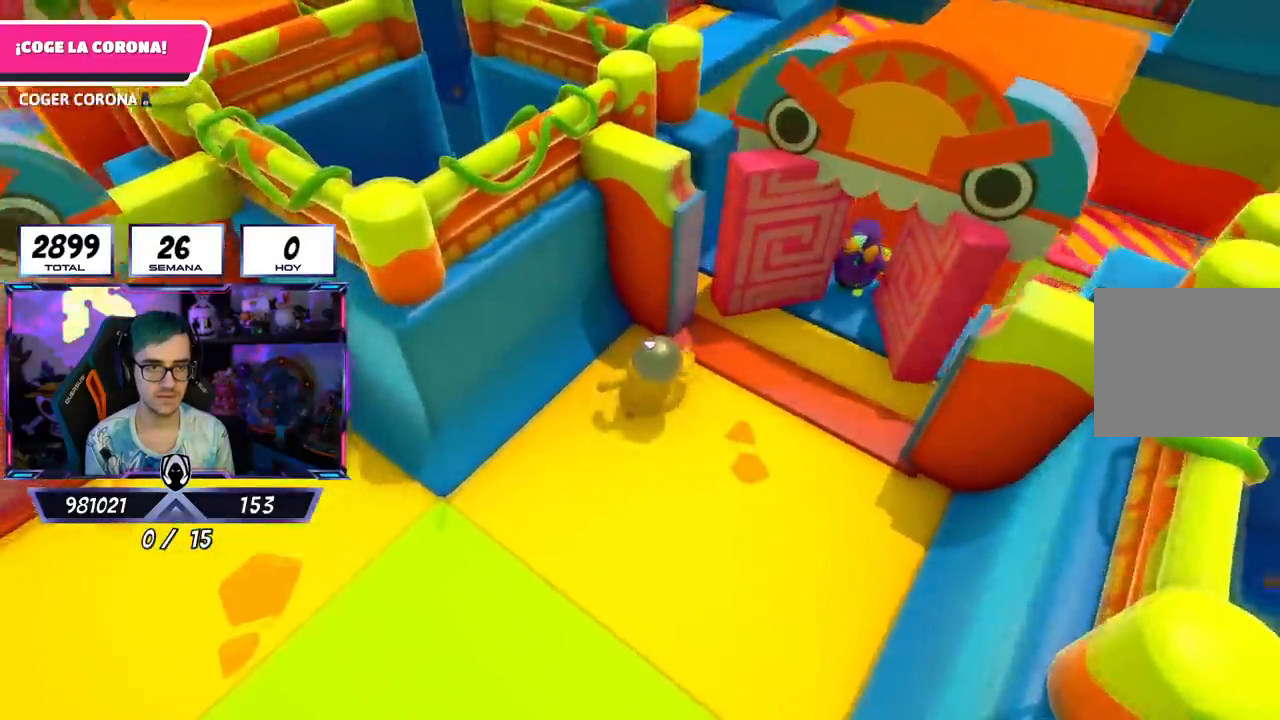
{"buttons": [], "left_stick": "up", "right_stick": "down-left", "events": [[116, "right_stick", "center"], [200, "CROSS", "down"], [333, "CROSS", "up"], [417, "left_stick", "up"], [433, "right_stick", "down-left"]]}
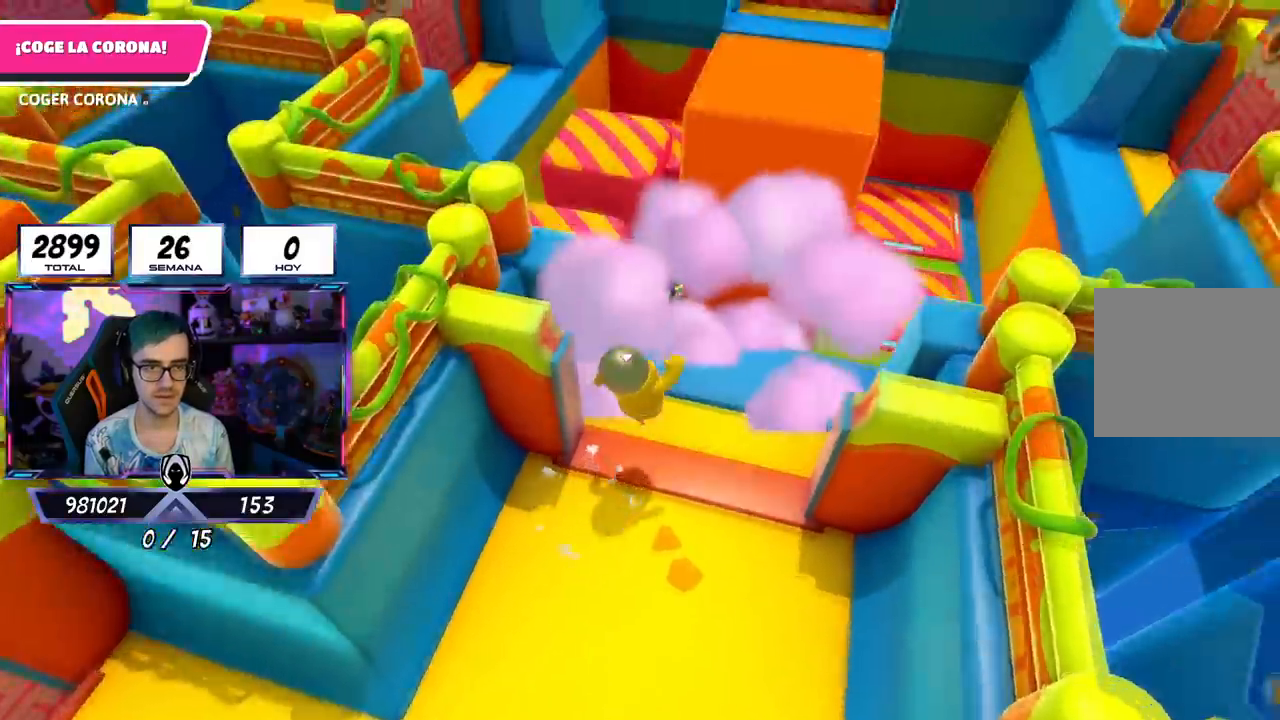
{"buttons": [], "left_stick": "up-left", "right_stick": "center", "events": [[50, "right_stick", "center"], [217, "right_stick", "left"], [334, "right_stick", "center"], [501, "left_stick", "up-left"]]}
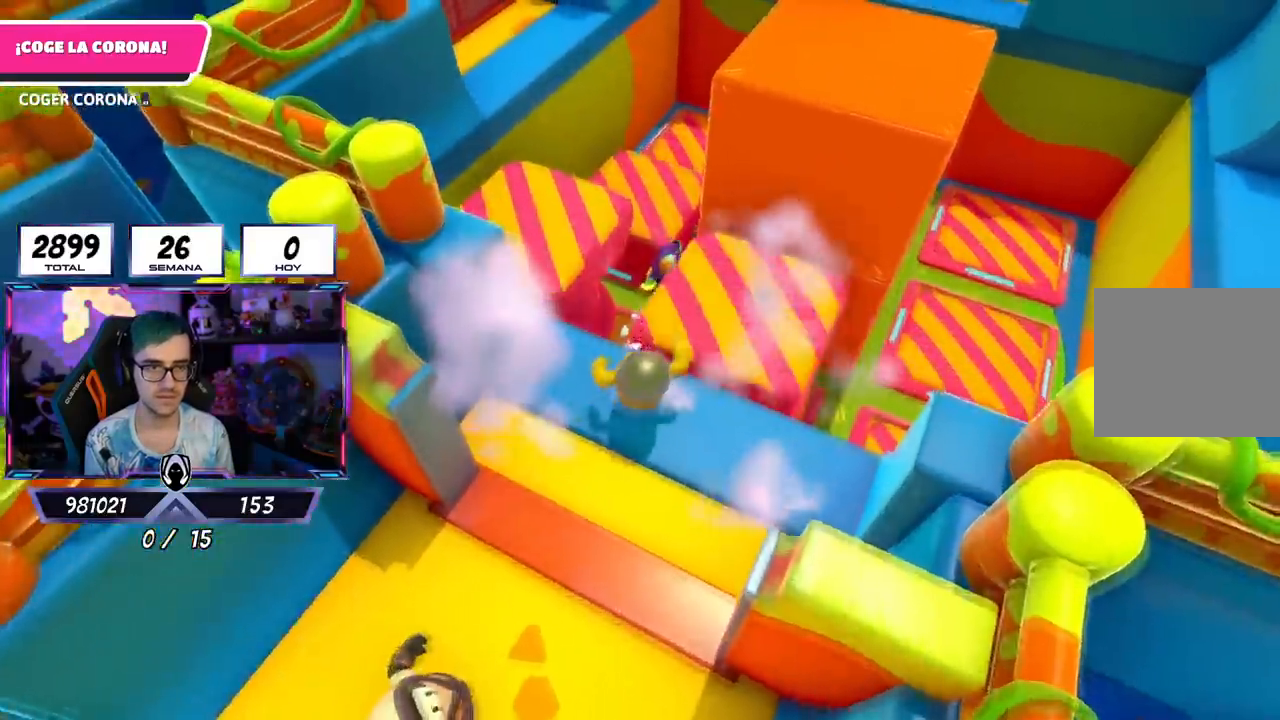
{"buttons": [], "left_stick": "up-right", "right_stick": "center", "events": [[166, "CROSS", "down"], [166, "left_stick", "up"], [317, "left_stick", "up-right"], [417, "CROSS", "up"]]}
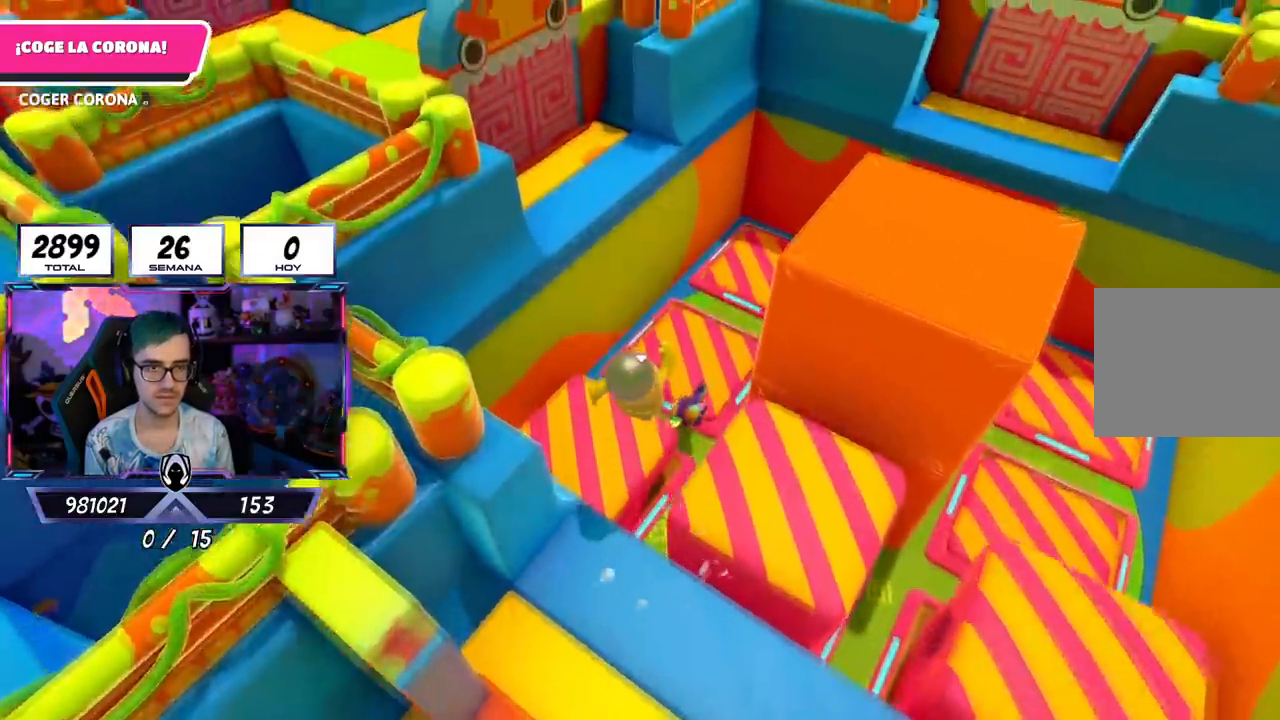
{"buttons": ["SQUARE"], "left_stick": "up-right", "right_stick": "center", "events": [[350, "SQUARE", "down"]]}
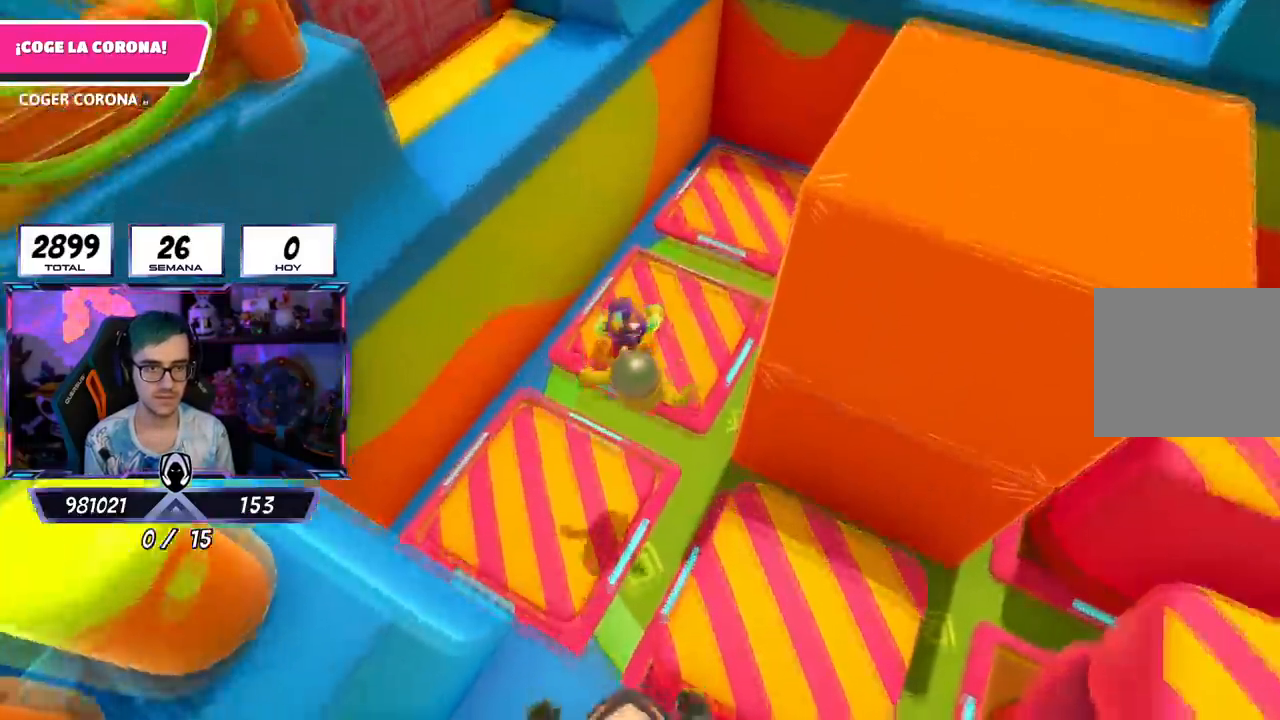
{"buttons": [], "left_stick": "up", "right_stick": "up", "events": [[16, "SQUARE", "up"], [166, "left_stick", "up"], [233, "right_stick", "up"]]}
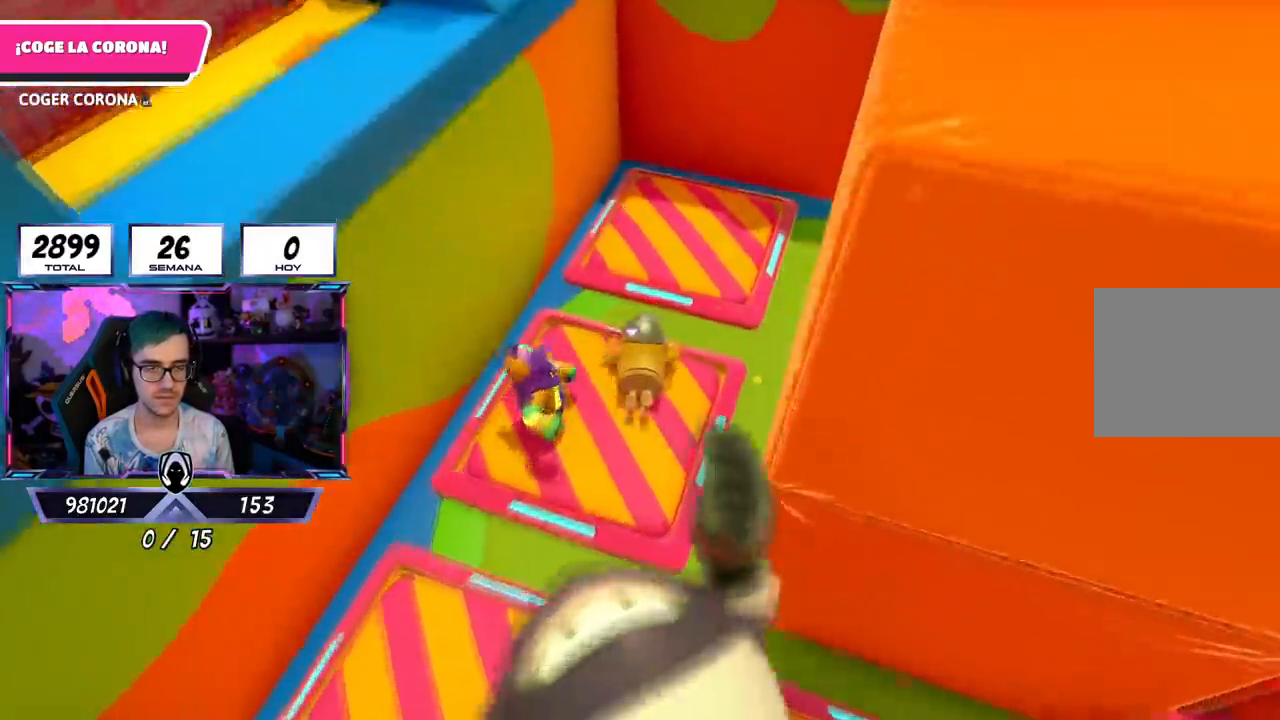
{"buttons": [], "left_stick": "down-left", "right_stick": "left", "events": [[17, "right_stick", "center"], [150, "left_stick", "up-right"], [150, "right_stick", "down-right"], [284, "right_stick", "center"], [317, "left_stick", "down-left"], [467, "right_stick", "left"]]}
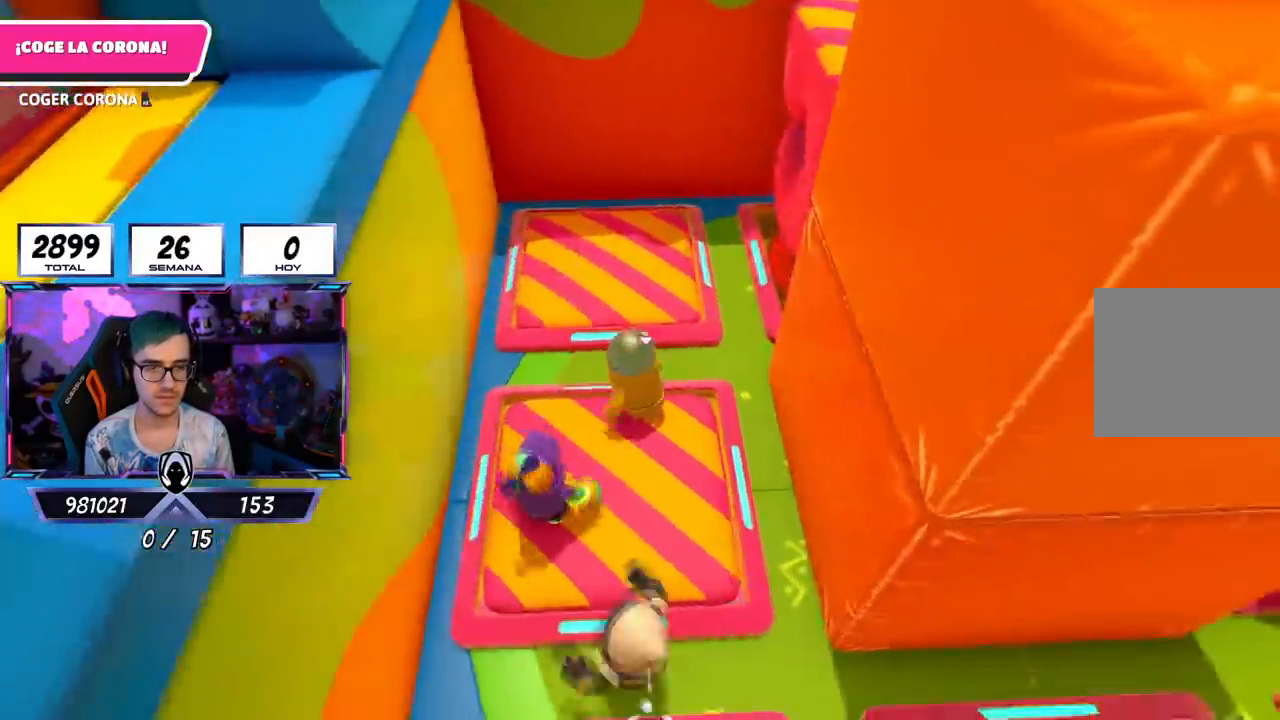
{"buttons": [], "left_stick": "center", "right_stick": "center", "events": [[150, "left_stick", "center"], [183, "right_stick", "center"], [317, "left_stick", "up"], [433, "left_stick", "center"]]}
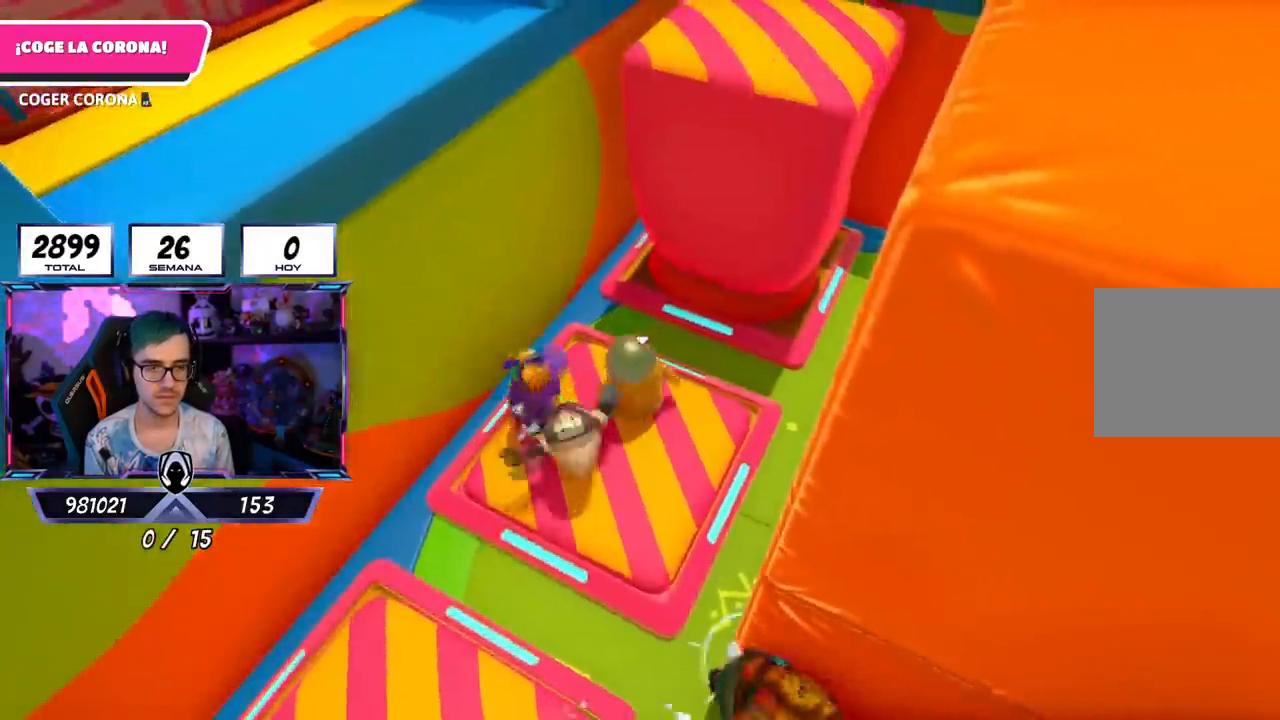
{"buttons": [], "left_stick": "up-left", "right_stick": "center", "events": [[117, "left_stick", "up-left"], [234, "left_stick", "center"], [300, "left_stick", "up-left"]]}
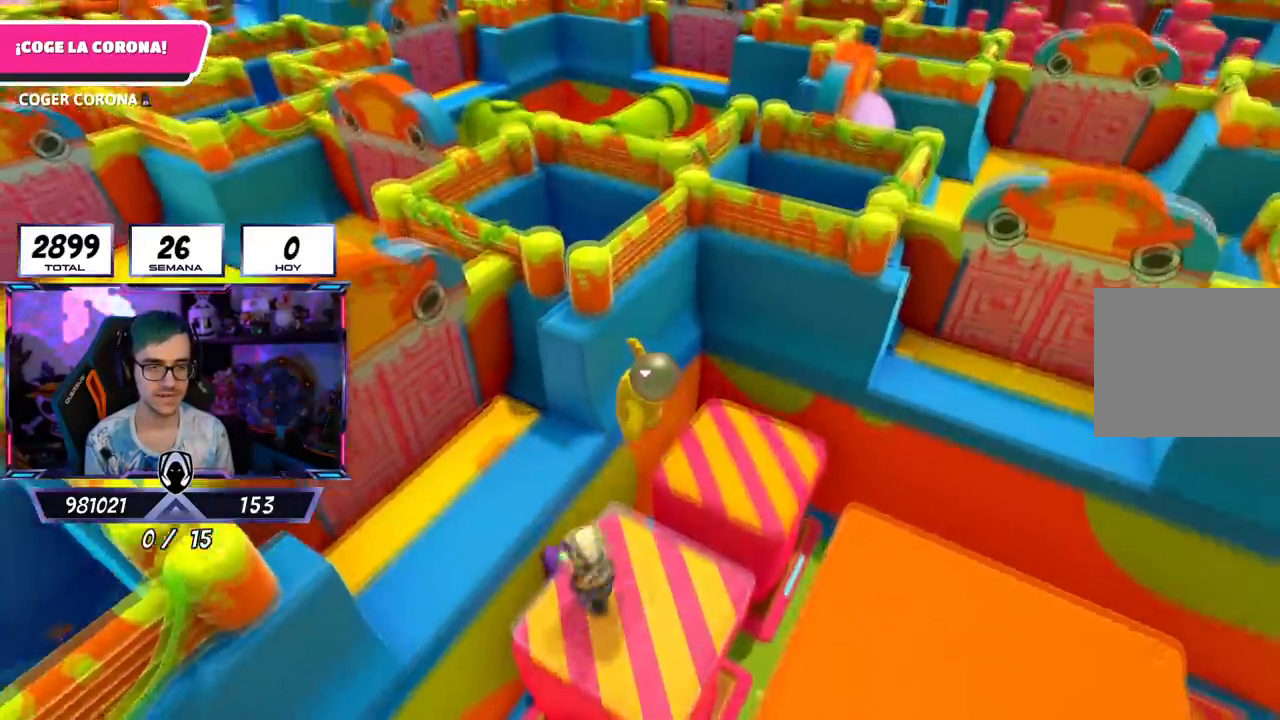
{"buttons": [], "left_stick": "up-left", "right_stick": "center", "events": []}
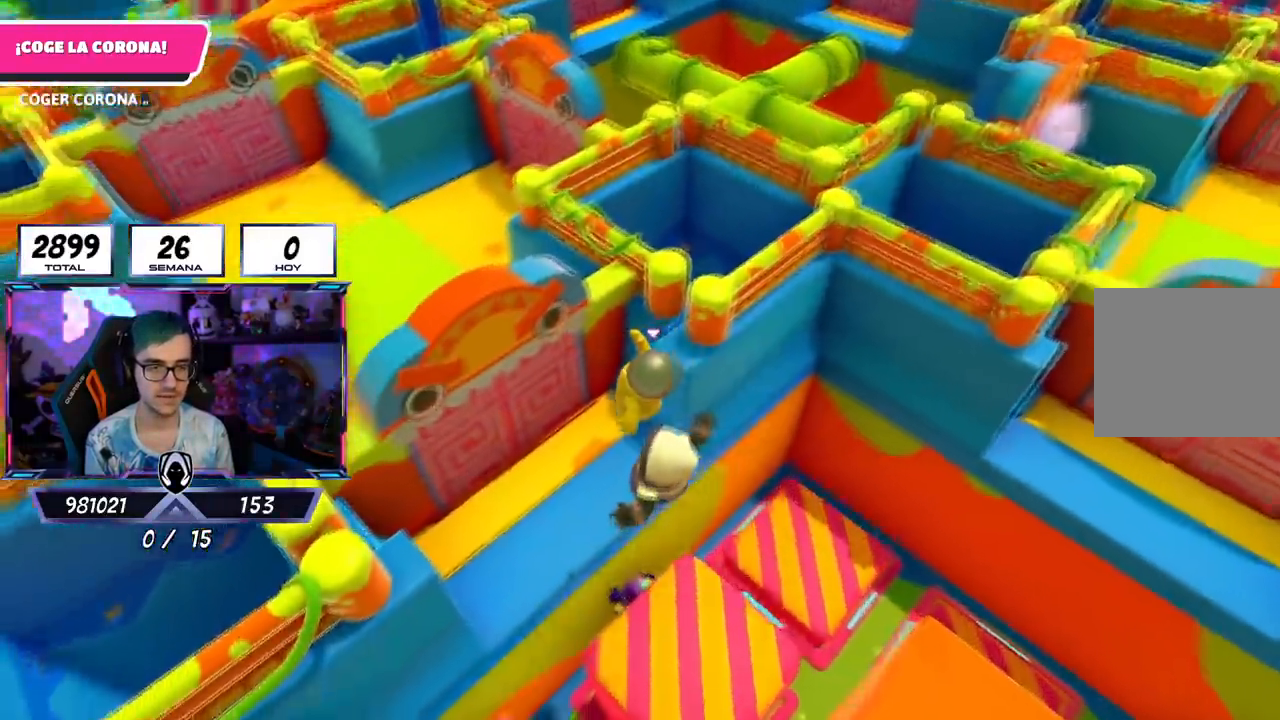
{"buttons": [], "left_stick": "up-left", "right_stick": "center", "events": [[134, "SQUARE", "down"], [267, "SQUARE", "up"]]}
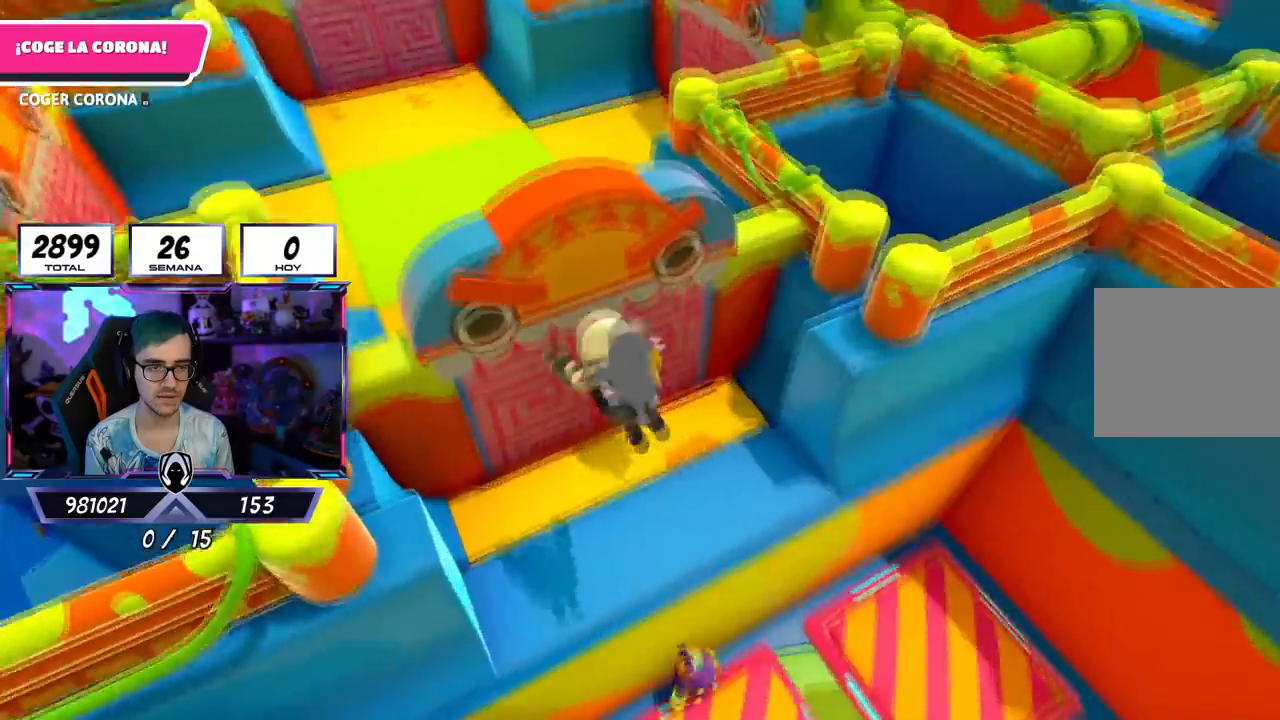
{"buttons": [], "left_stick": "up-right", "right_stick": "right", "events": [[33, "left_stick", "up"], [350, "right_stick", "right"], [367, "left_stick", "up-right"]]}
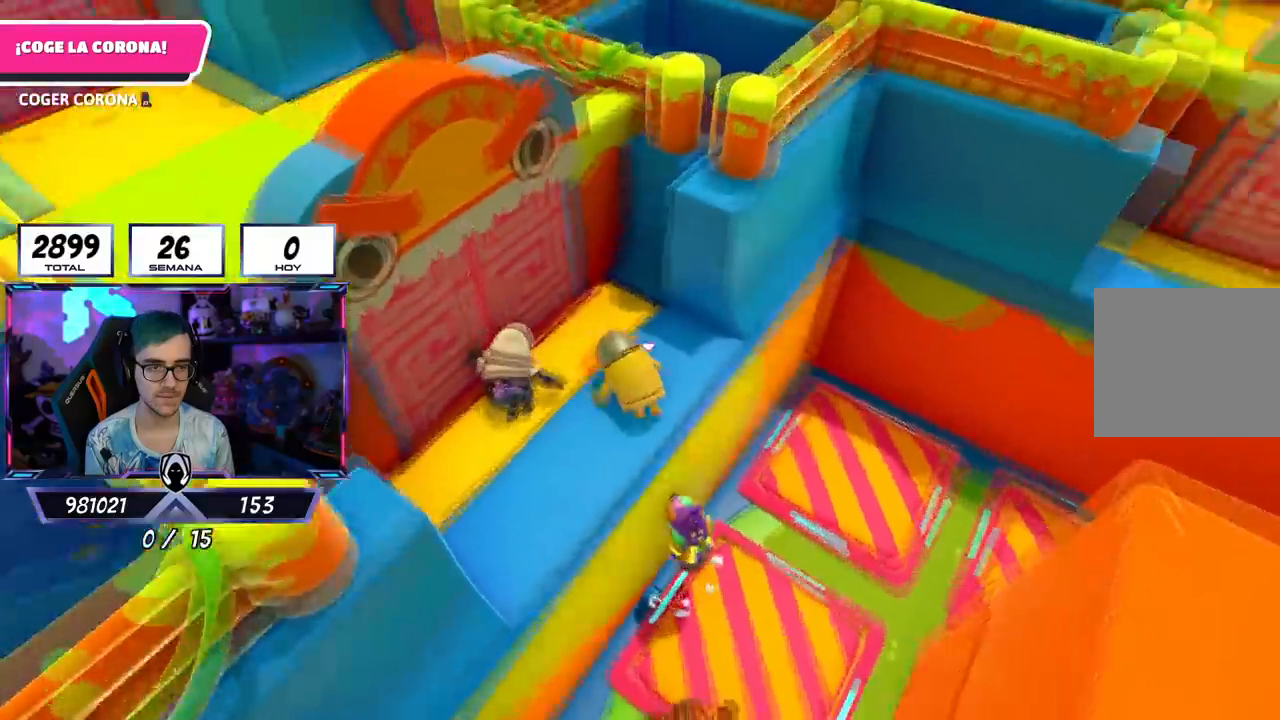
{"buttons": ["CROSS"], "left_stick": "up-right", "right_stick": "center", "events": [[17, "left_stick", "up"], [50, "right_stick", "down-right"], [117, "left_stick", "up-right"], [250, "right_stick", "center"], [350, "CROSS", "down"]]}
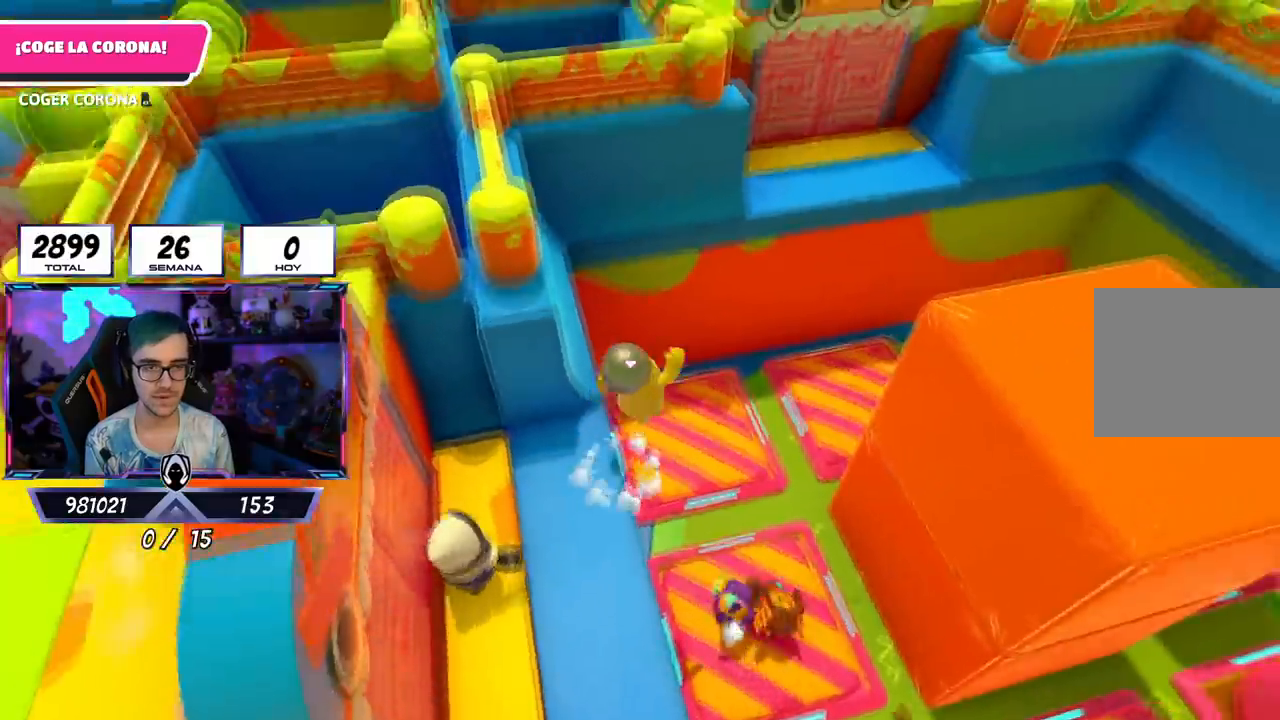
{"buttons": ["SQUARE"], "left_stick": "up-right", "right_stick": "center", "events": [[116, "CROSS", "up"], [400, "SQUARE", "down"]]}
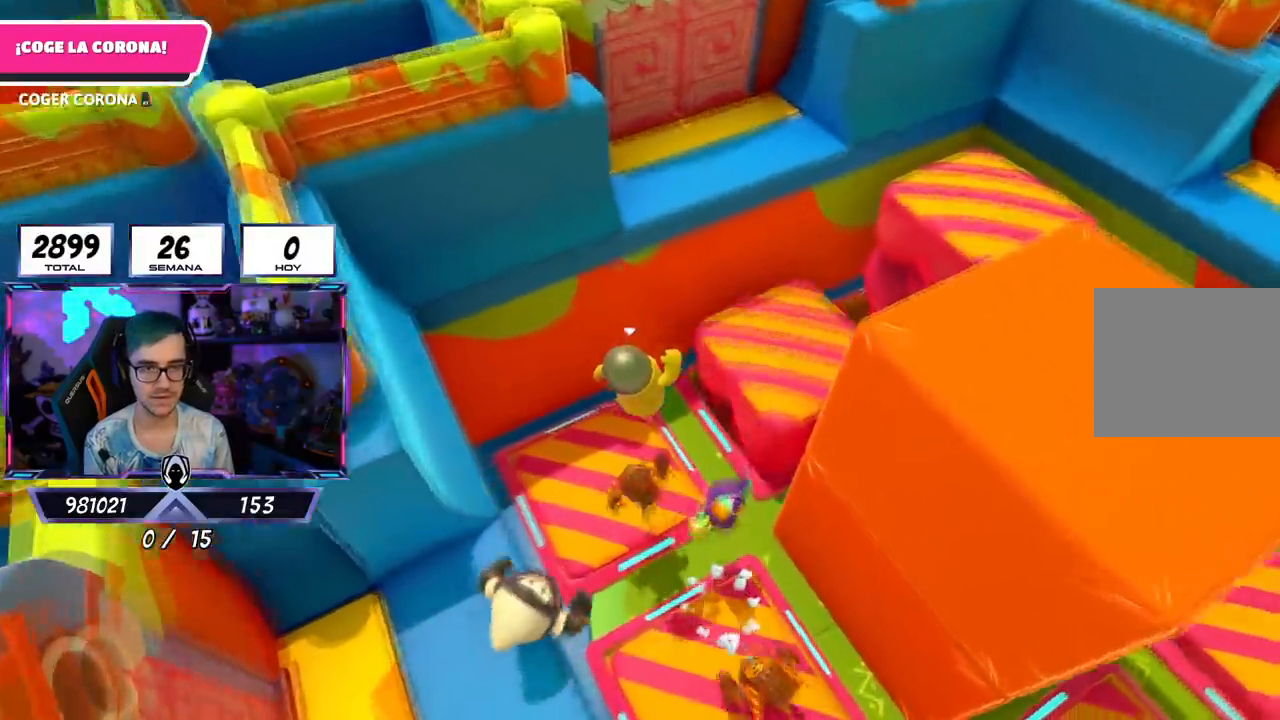
{"buttons": [], "left_stick": "up-right", "right_stick": "up", "events": [[84, "SQUARE", "up"], [267, "right_stick", "up"]]}